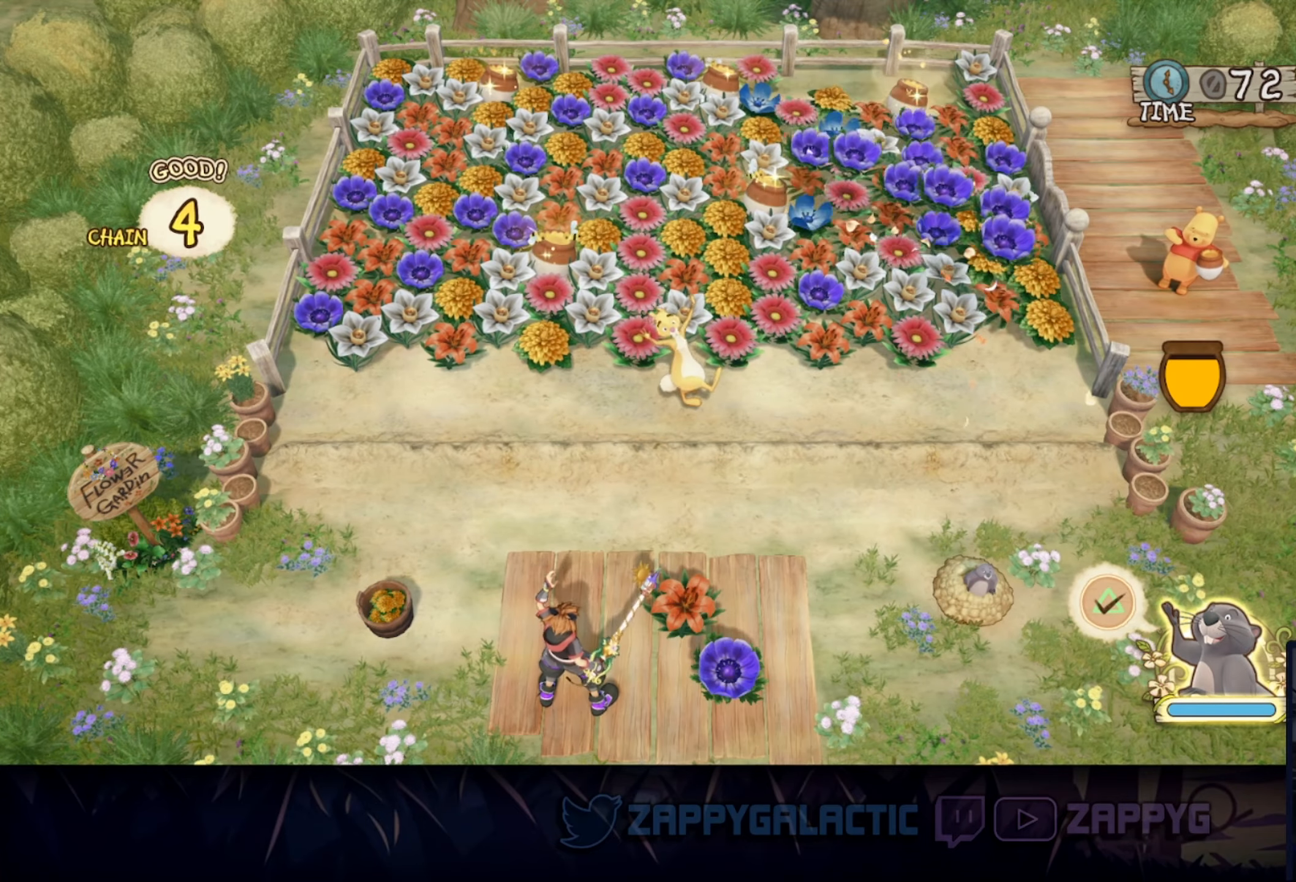
Gameplay with a controller (PlayStation layout); each line is a JSON object with the inputs held at the frame after it. "events" lists button and stick changes between this image and that frame as [ms after this image, input, new state], when the widget could be followed in between. Not read: L2 R2 START.
{"buttons": ["TRIANGLE"], "left_stick": "center", "right_stick": "center", "events": [[150, "TRIANGLE", "up"], [250, "TRIANGLE", "down"], [367, "TRIANGLE", "up"], [467, "TRIANGLE", "down"]]}
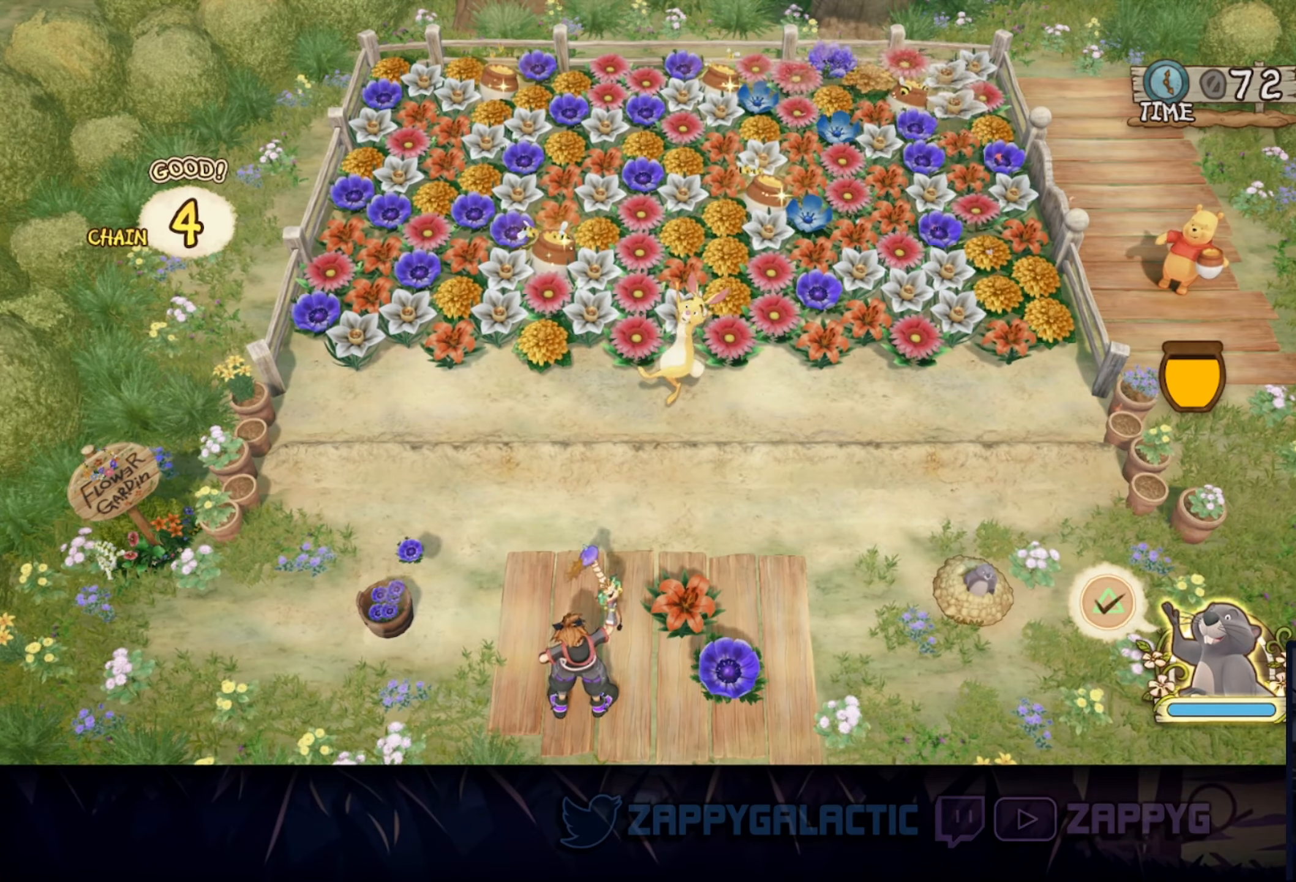
{"buttons": ["TRIANGLE"], "left_stick": "center", "right_stick": "center", "events": [[84, "TRIANGLE", "up"], [167, "TRIANGLE", "down"], [317, "TRIANGLE", "up"], [417, "TRIANGLE", "down"]]}
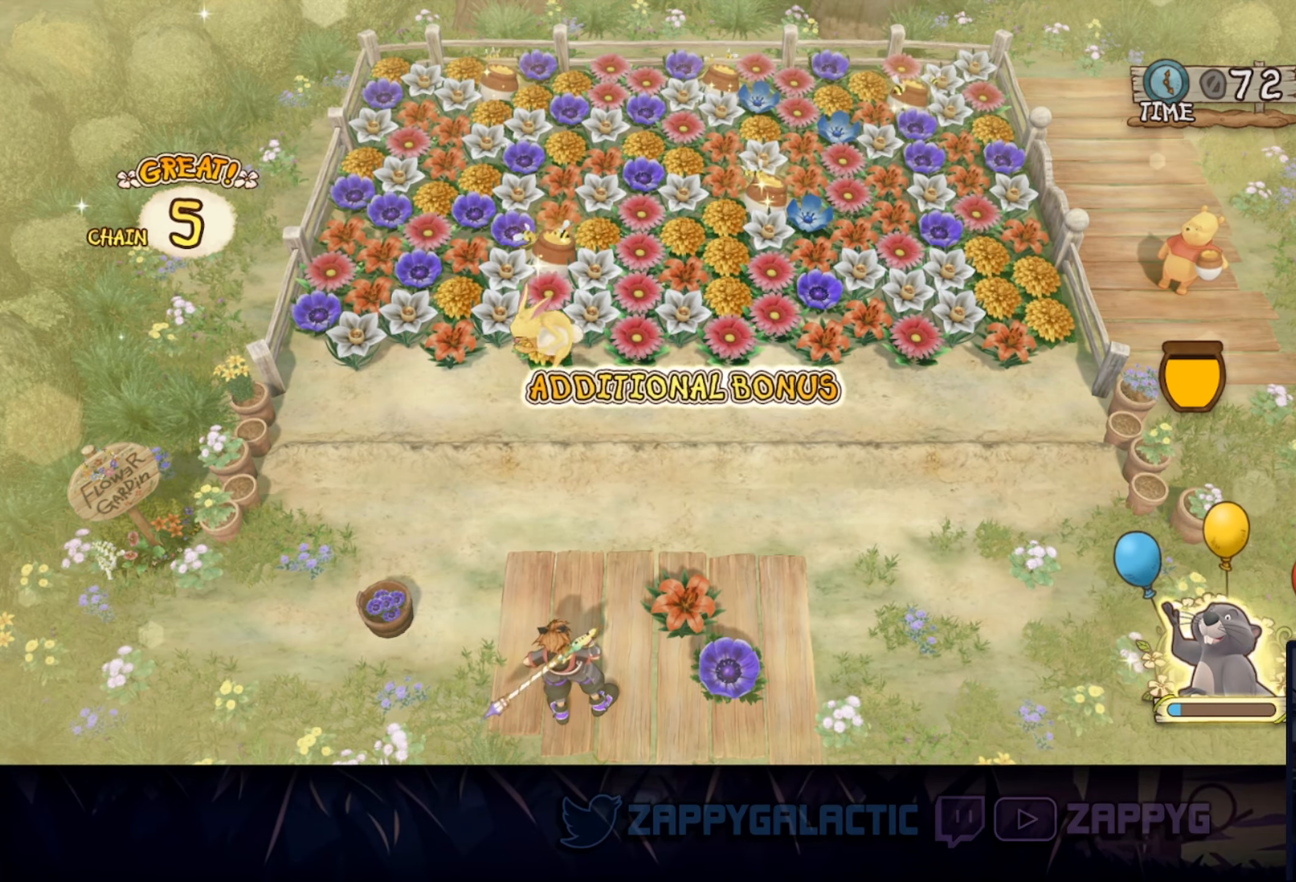
{"buttons": [], "left_stick": "center", "right_stick": "center", "events": [[84, "TRIANGLE", "up"], [184, "TRIANGLE", "down"], [350, "TRIANGLE", "up"]]}
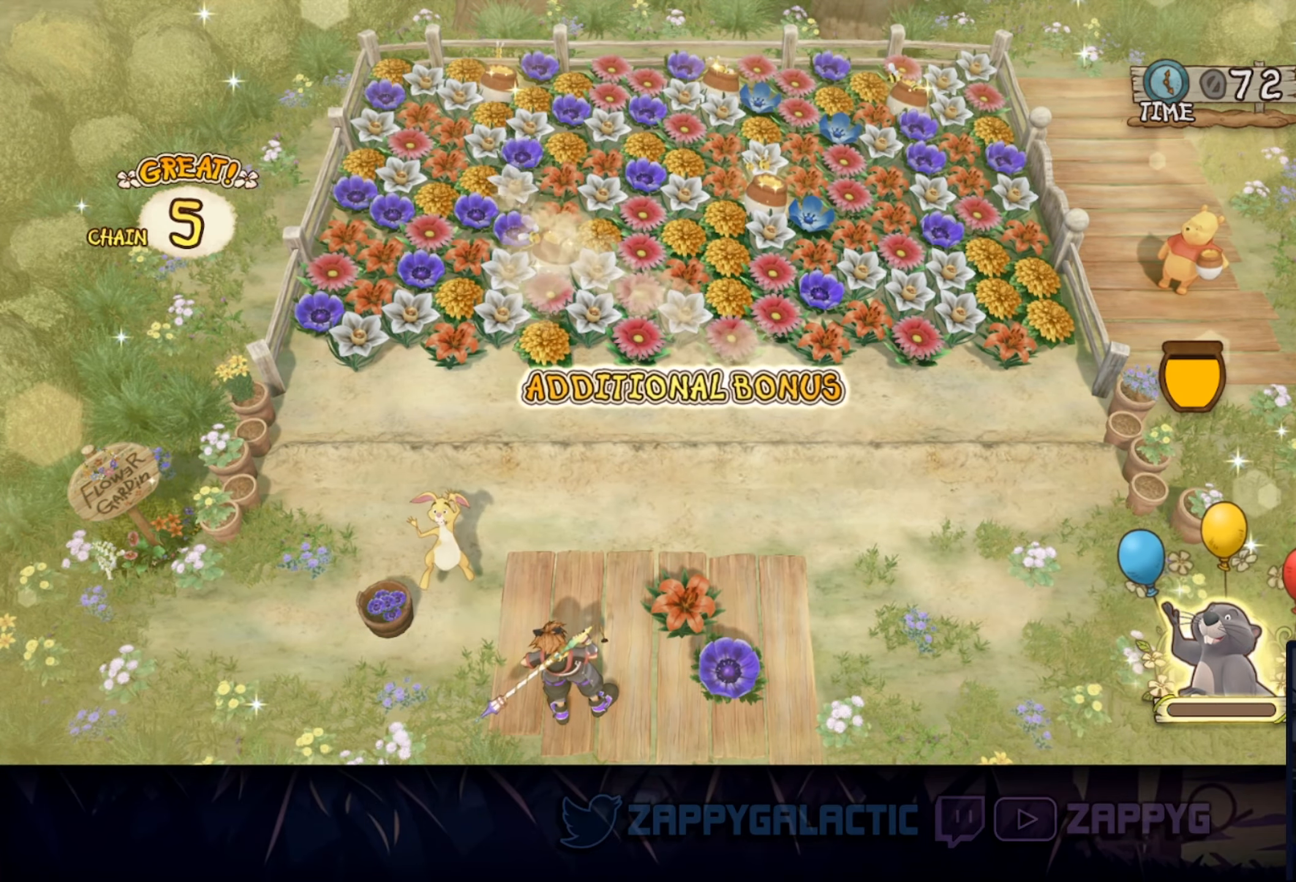
{"buttons": [], "left_stick": "center", "right_stick": "center", "events": []}
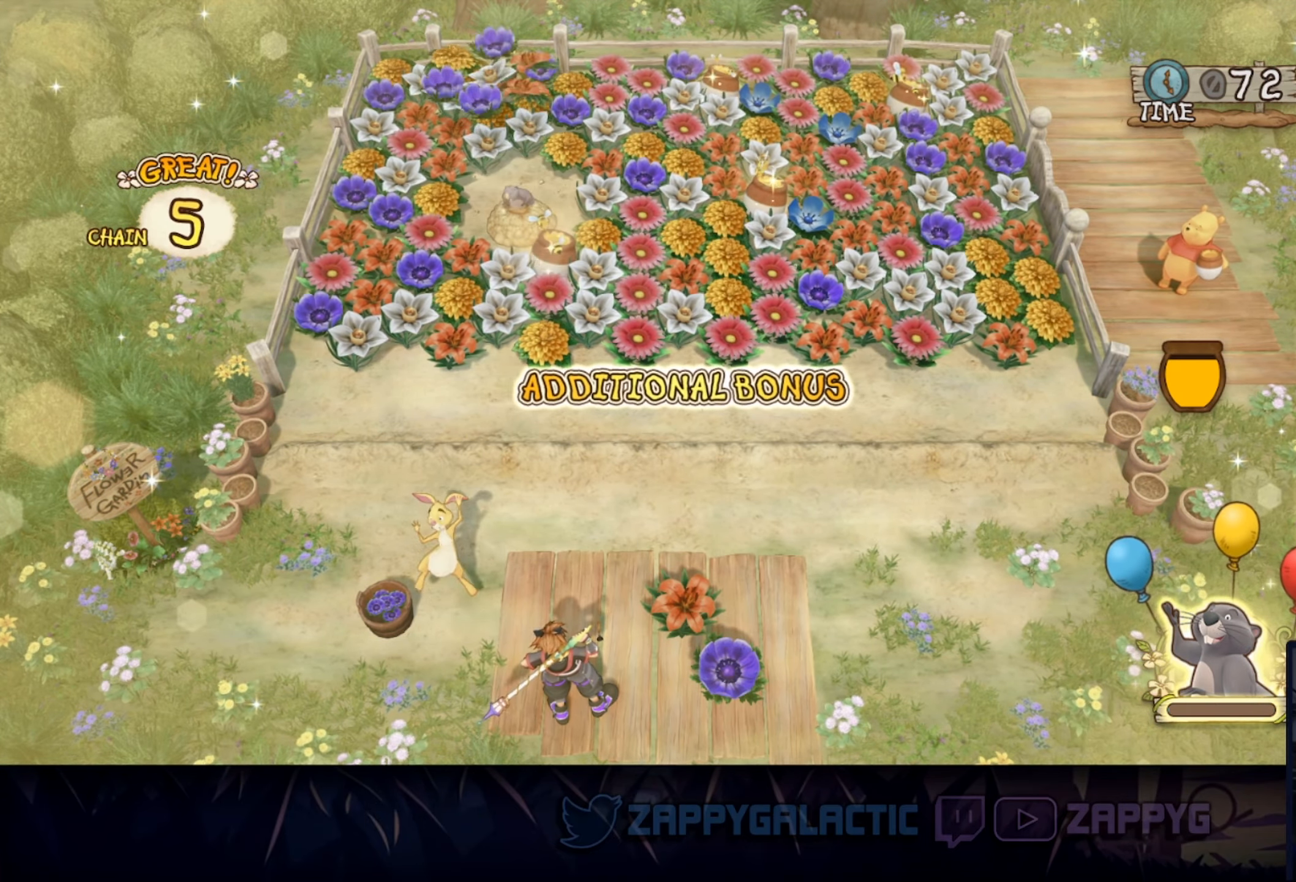
{"buttons": [], "left_stick": "center", "right_stick": "center", "events": []}
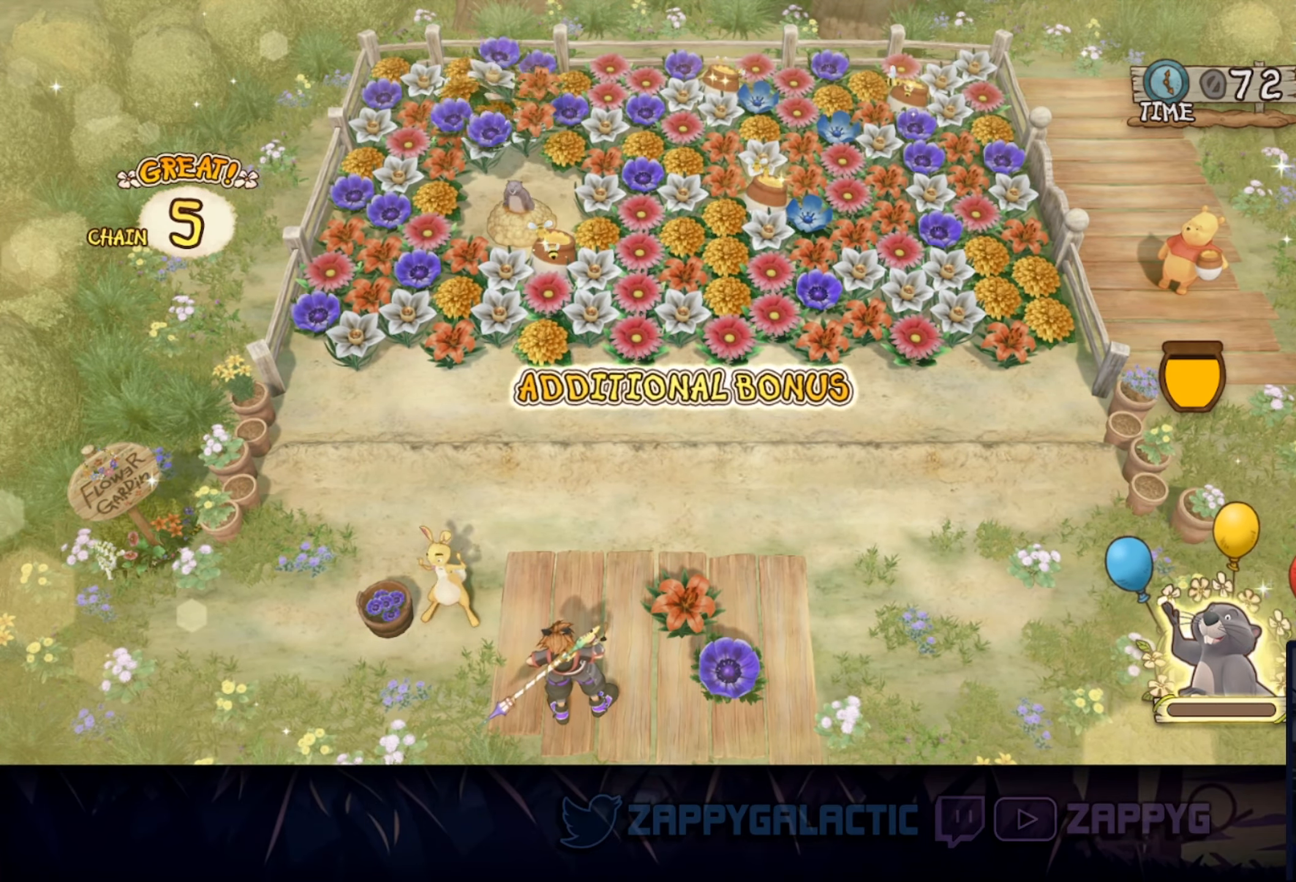
{"buttons": [], "left_stick": "center", "right_stick": "center", "events": []}
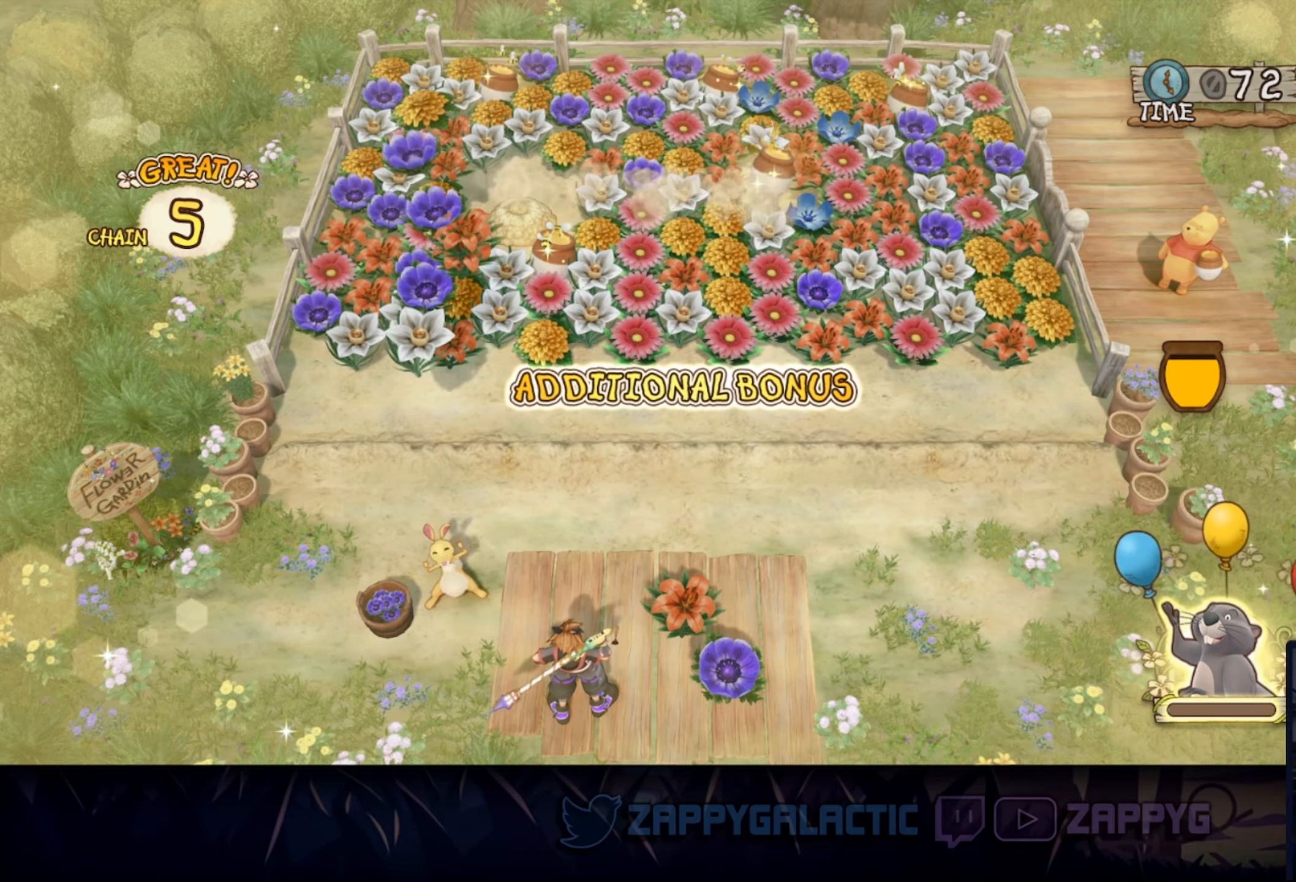
{"buttons": [], "left_stick": "center", "right_stick": "center", "events": []}
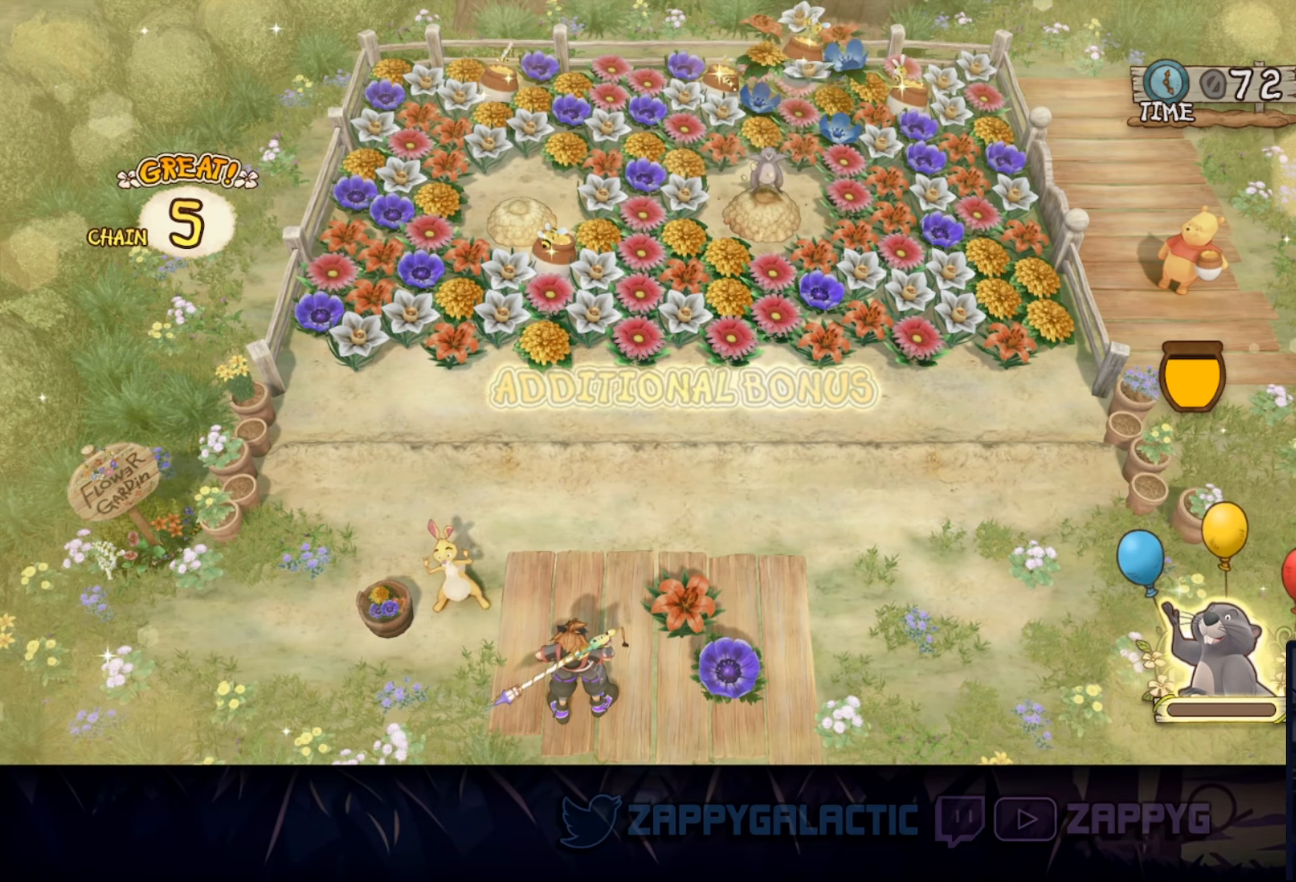
{"buttons": [], "left_stick": "center", "right_stick": "center", "events": []}
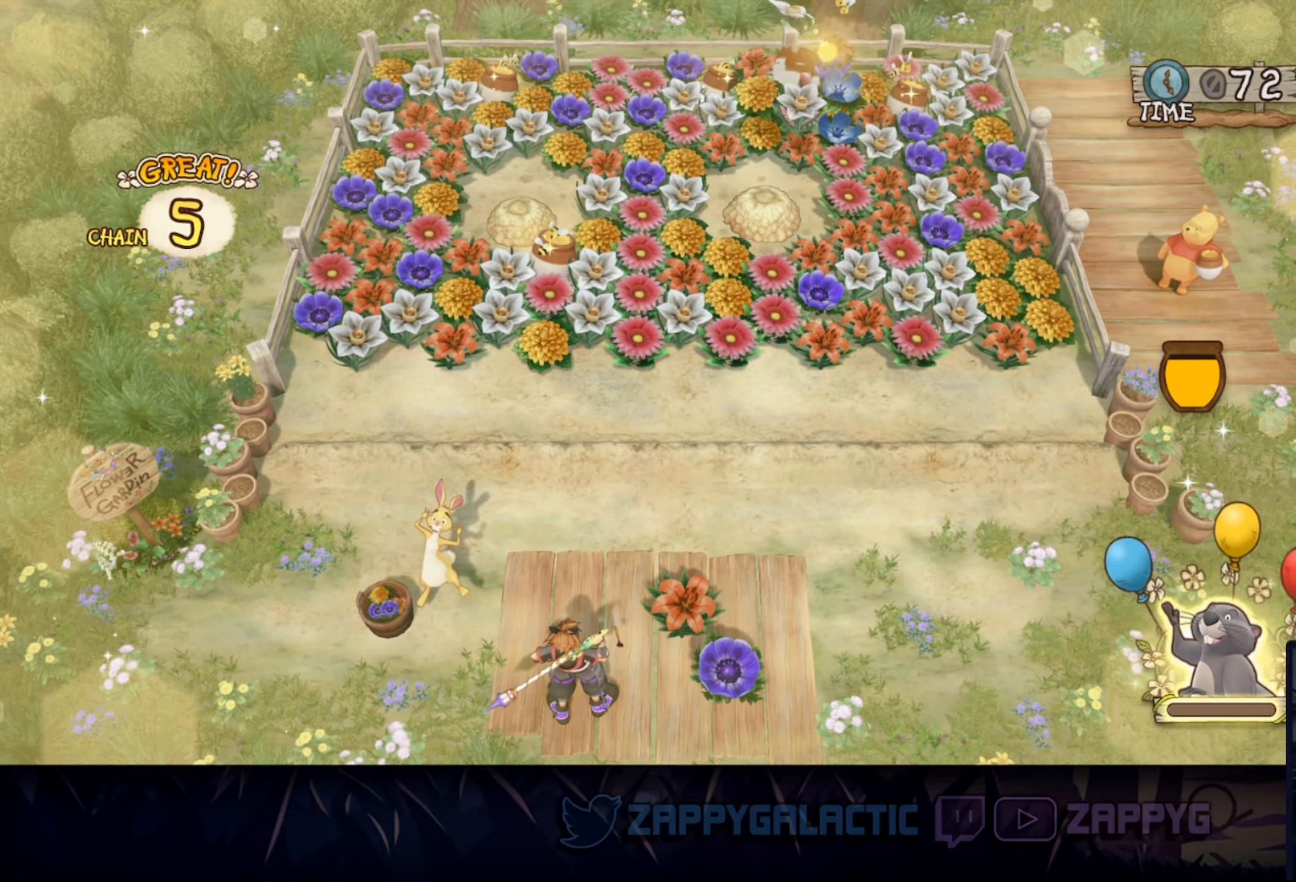
{"buttons": [], "left_stick": "center", "right_stick": "center", "events": []}
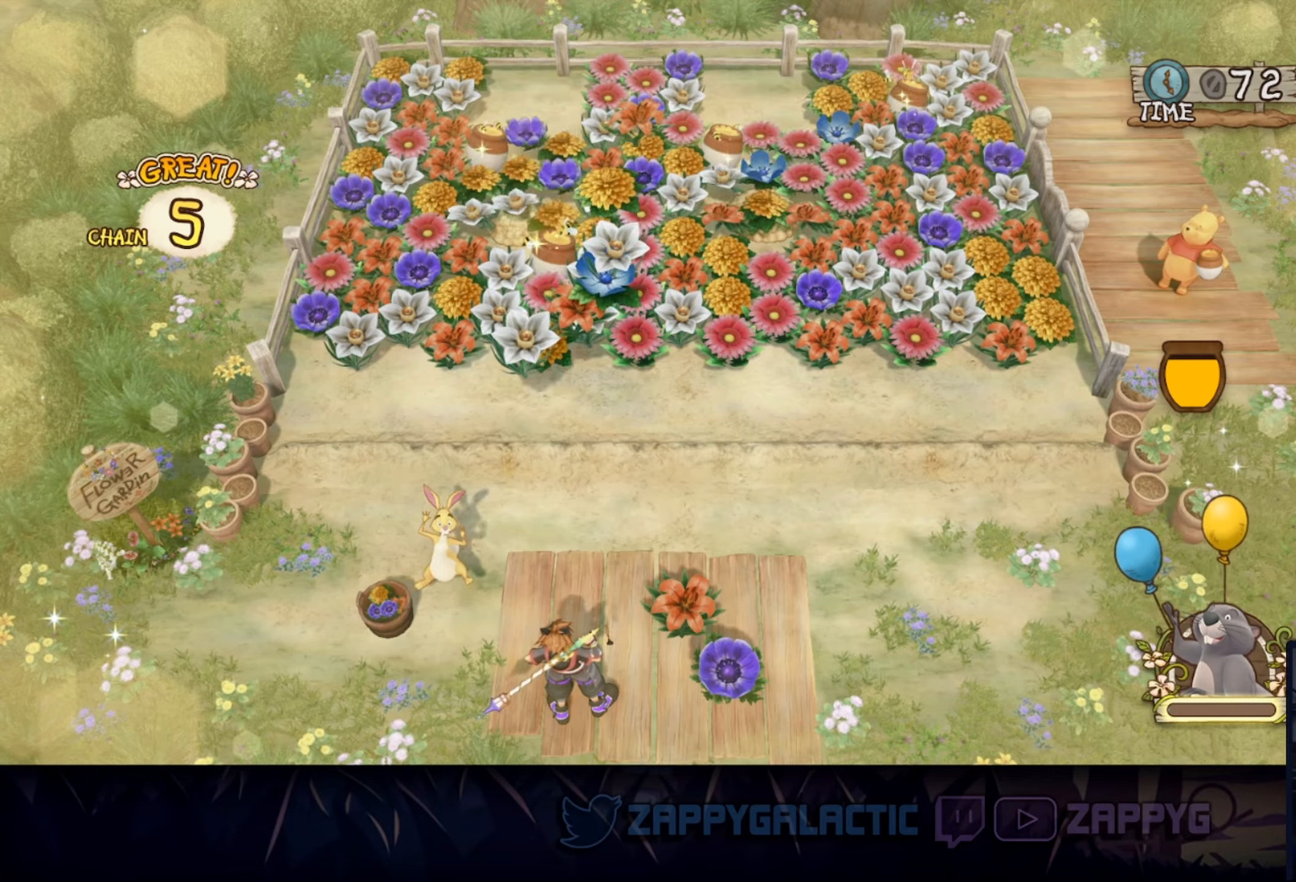
{"buttons": [], "left_stick": "center", "right_stick": "center", "events": []}
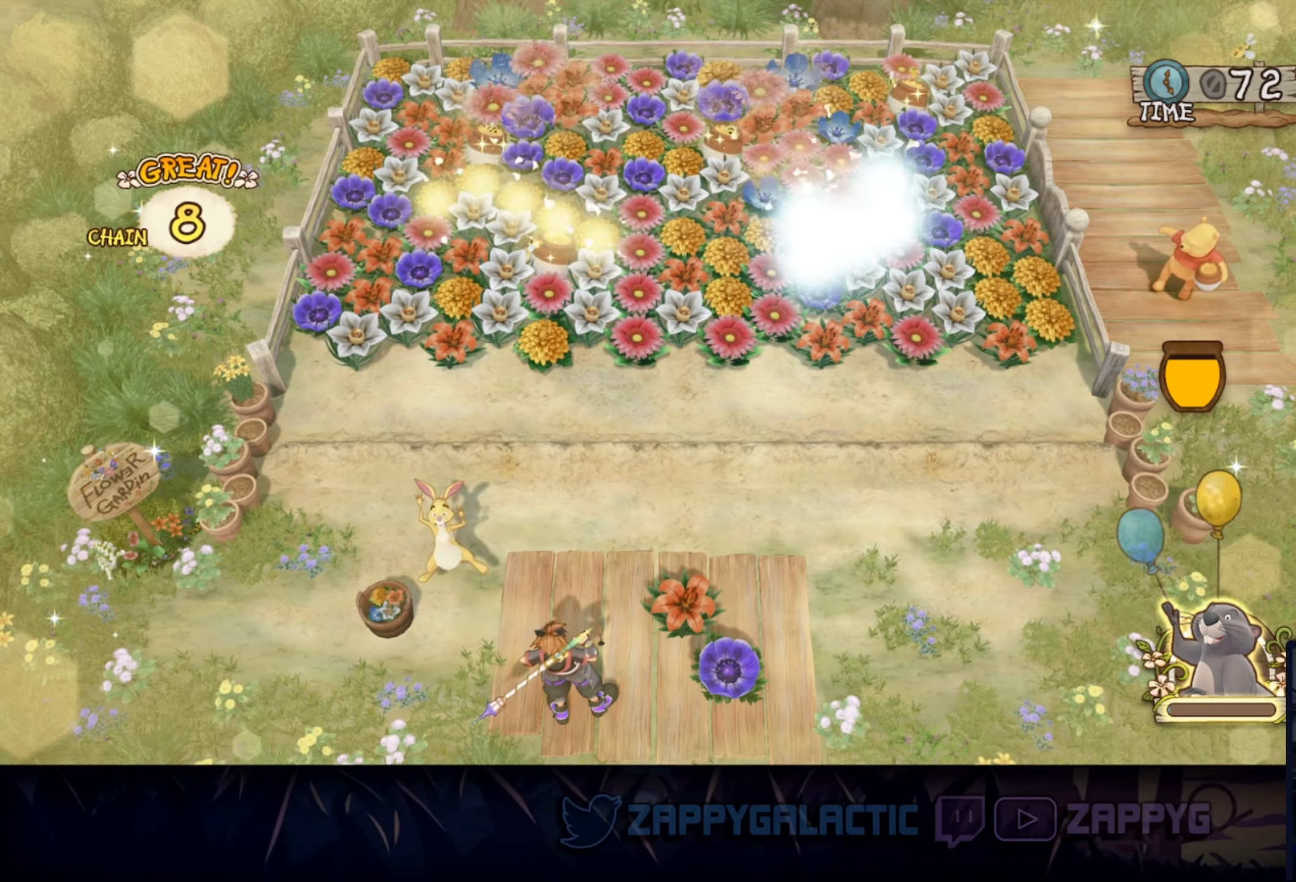
{"buttons": [], "left_stick": "left", "right_stick": "center", "events": [[433, "left_stick", "left"]]}
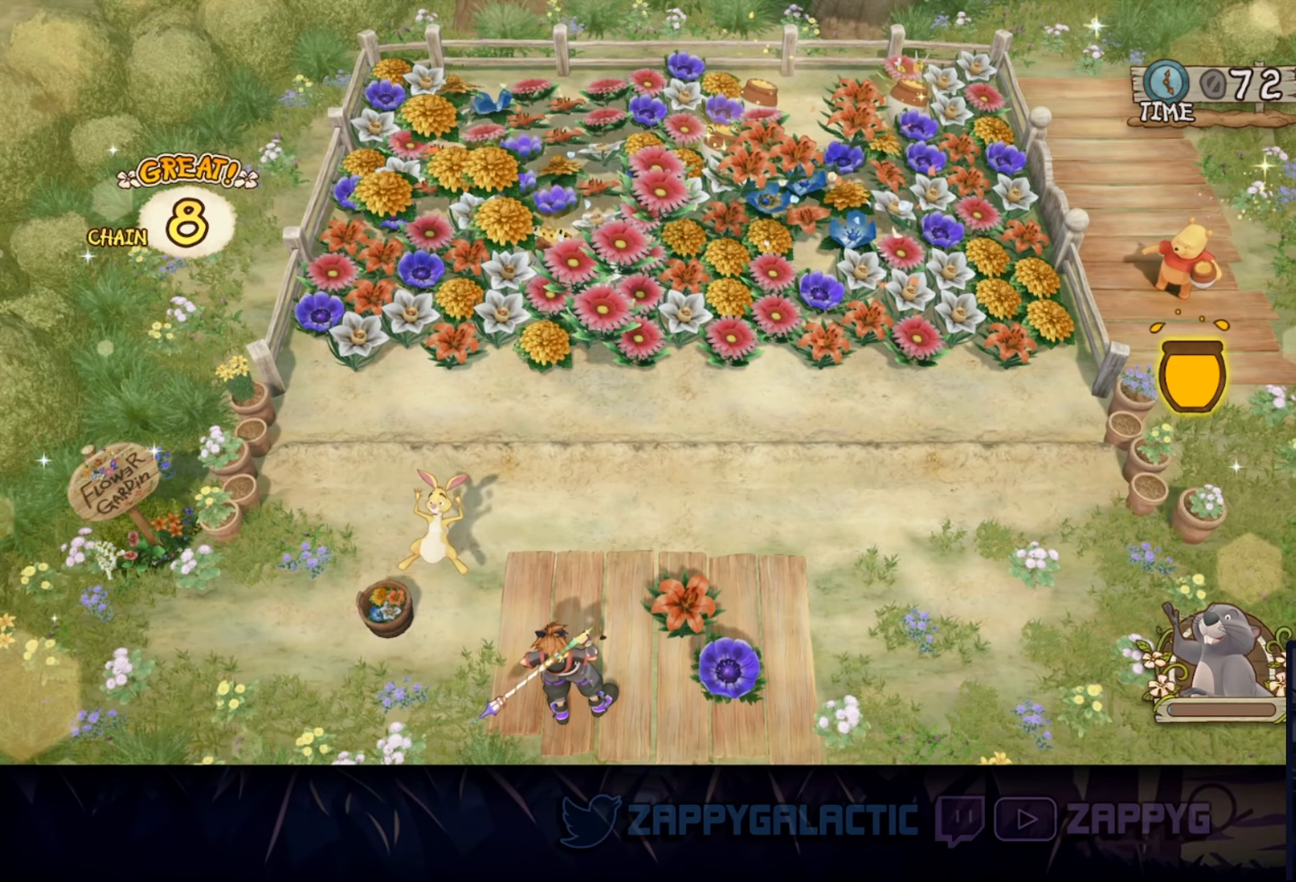
{"buttons": [], "left_stick": "left", "right_stick": "center", "events": [[116, "left_stick", "center"], [383, "left_stick", "left"]]}
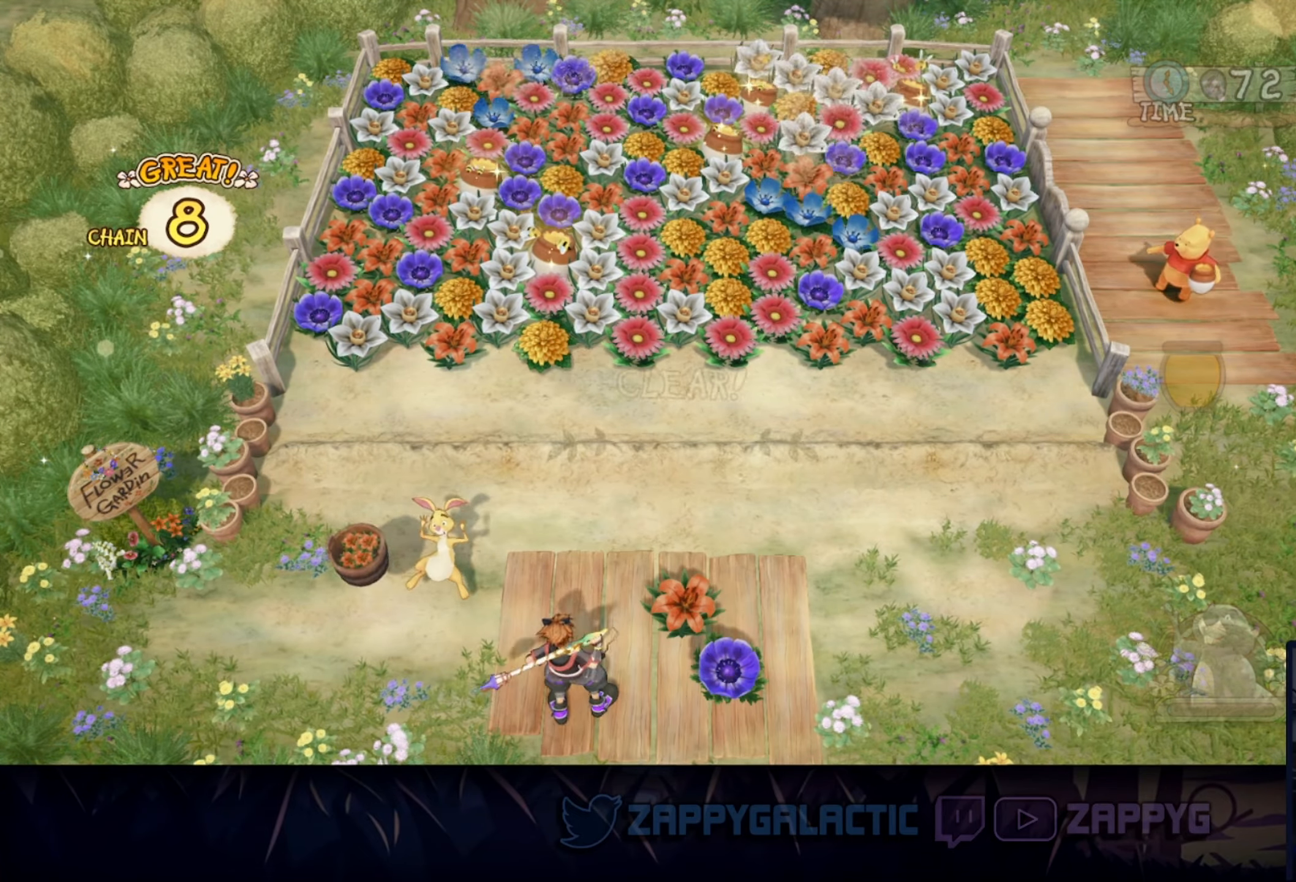
{"buttons": [], "left_stick": "left", "right_stick": "center", "events": [[83, "left_stick", "center"], [383, "left_stick", "left"]]}
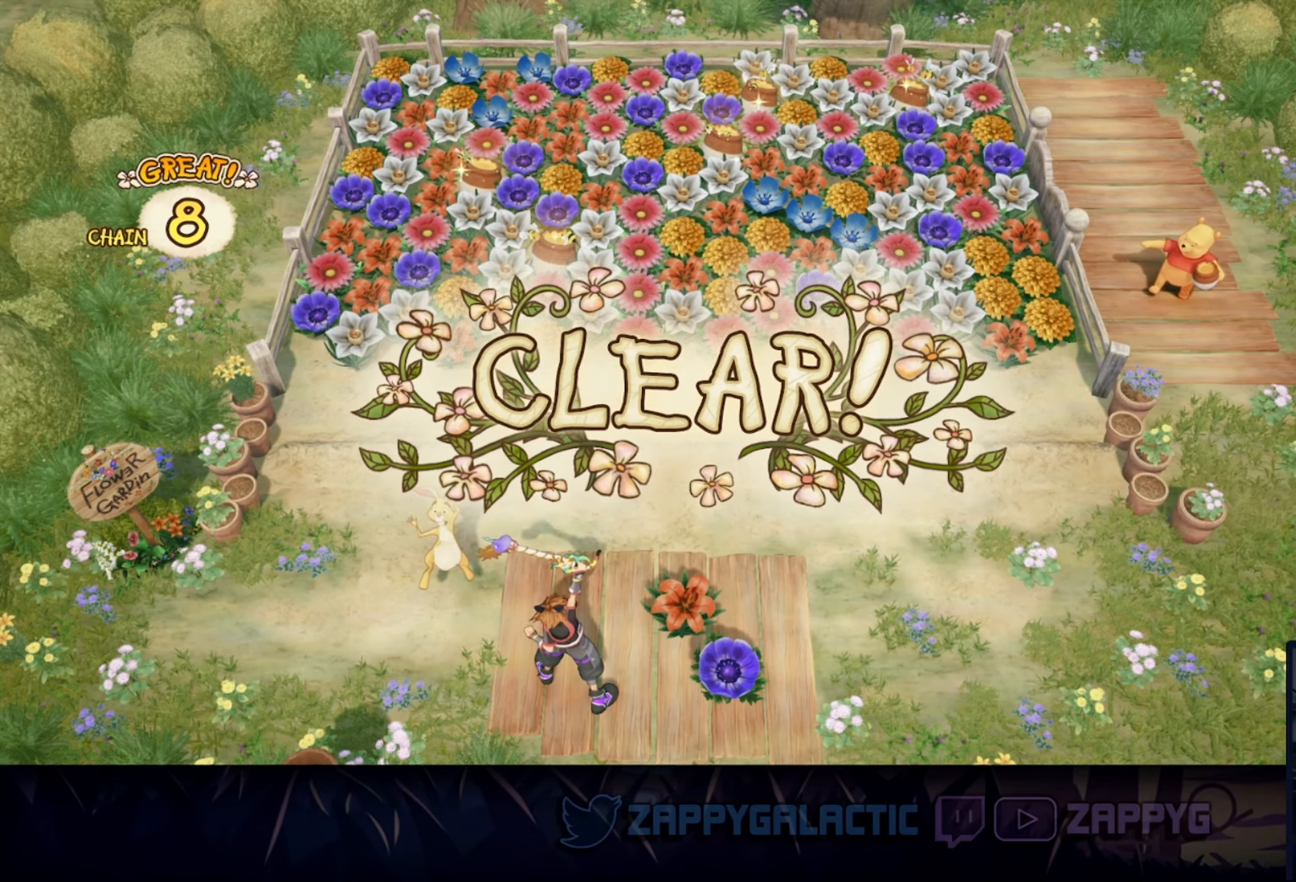
{"buttons": [], "left_stick": "center", "right_stick": "center", "events": [[50, "left_stick", "center"]]}
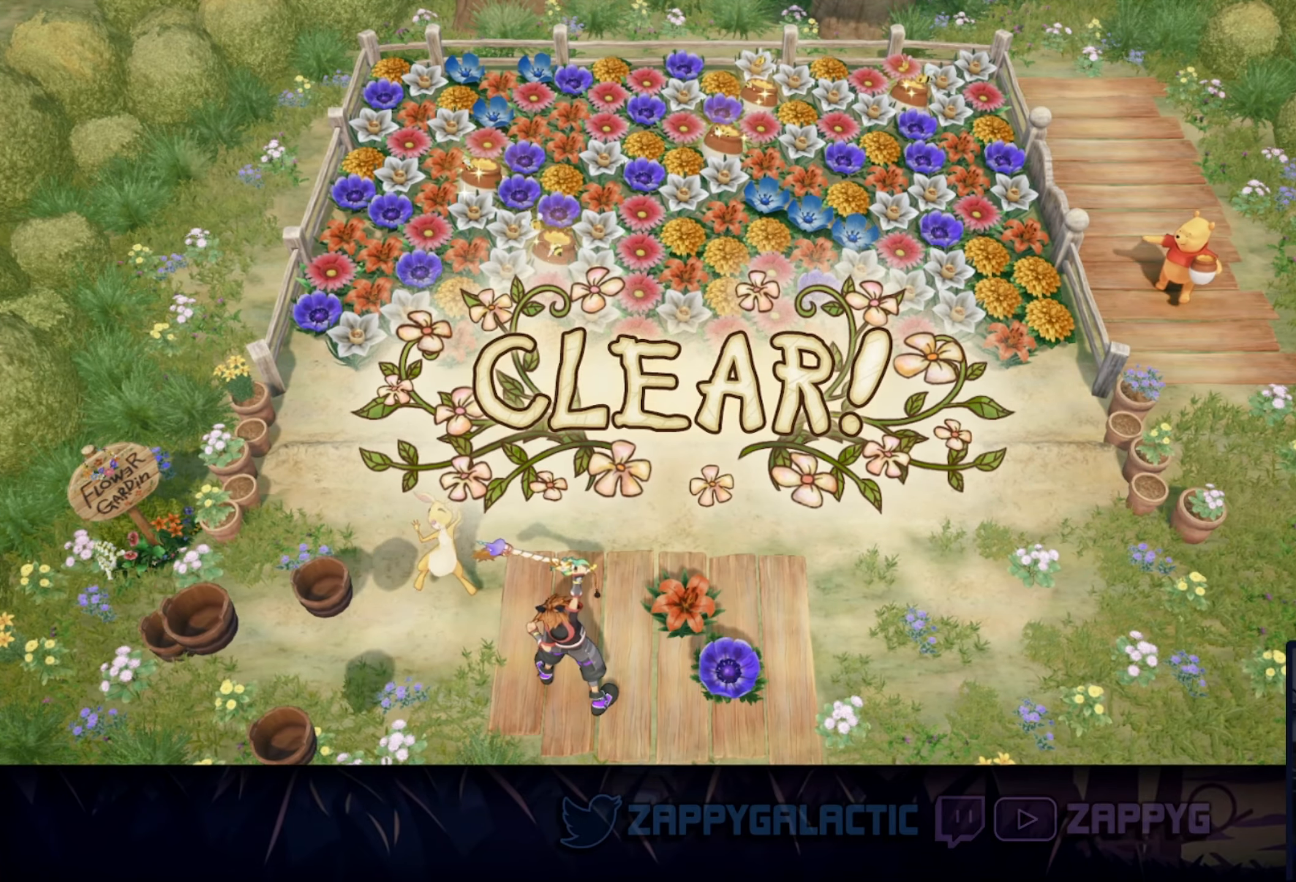
{"buttons": [], "left_stick": "center", "right_stick": "center", "events": []}
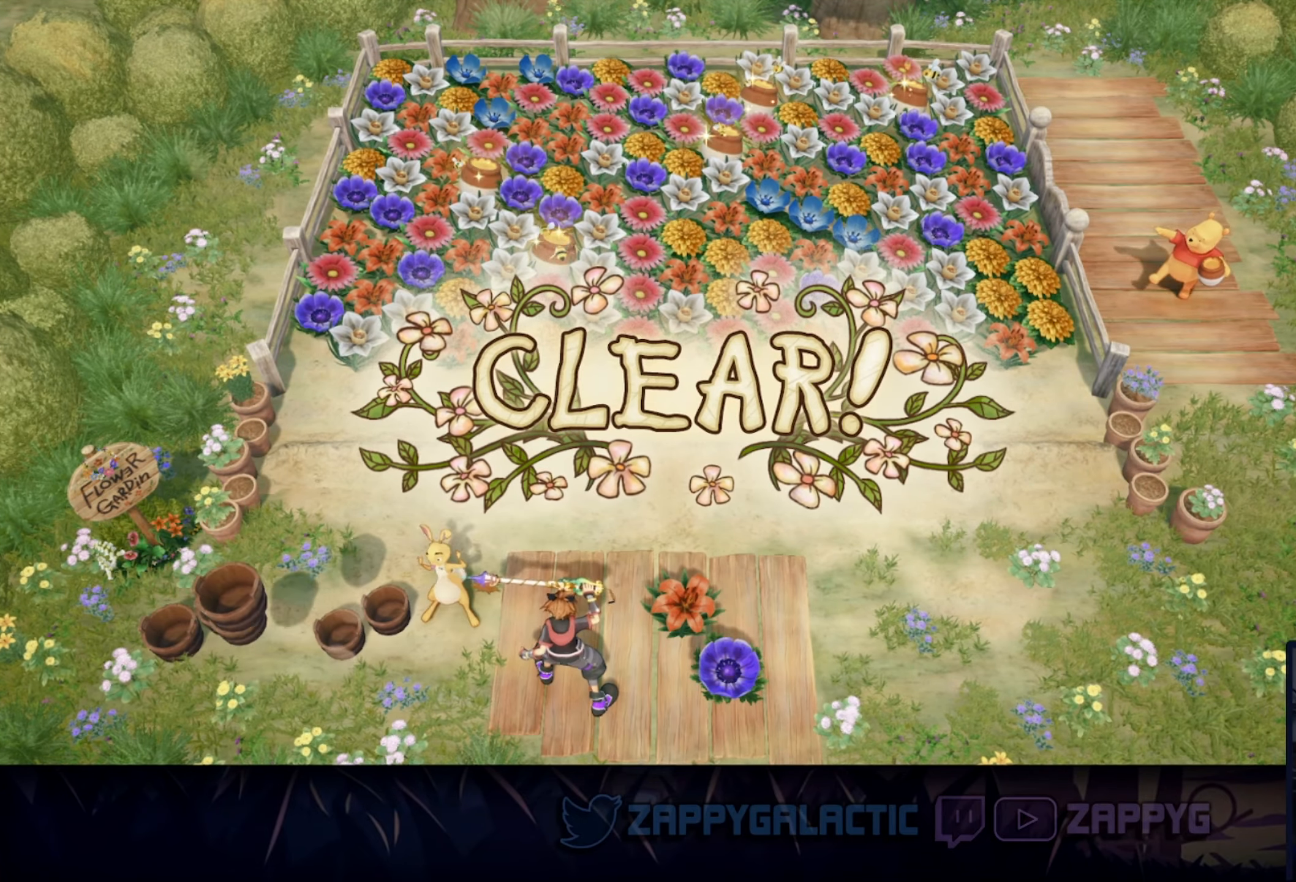
{"buttons": [], "left_stick": "center", "right_stick": "center", "events": []}
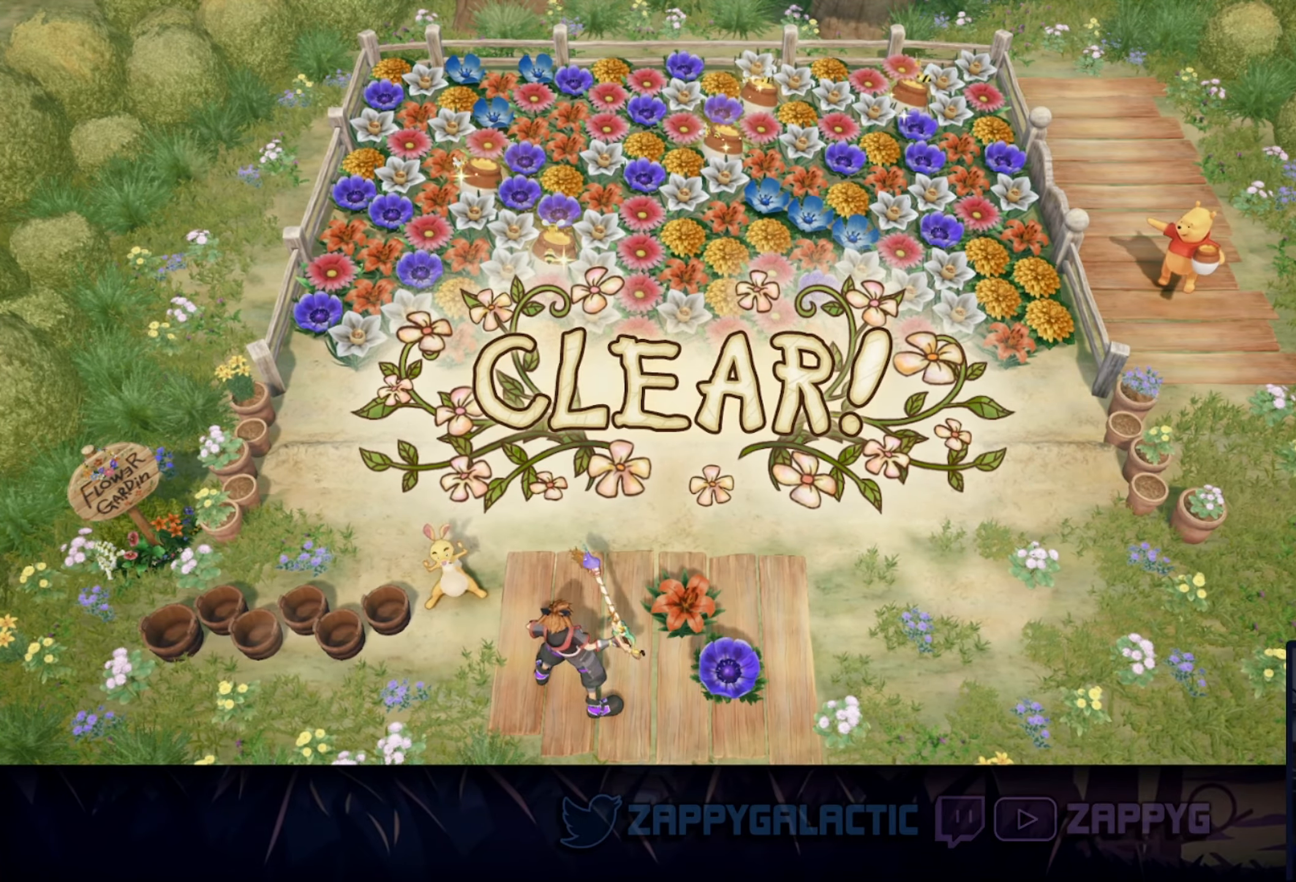
{"buttons": [], "left_stick": "center", "right_stick": "center", "events": []}
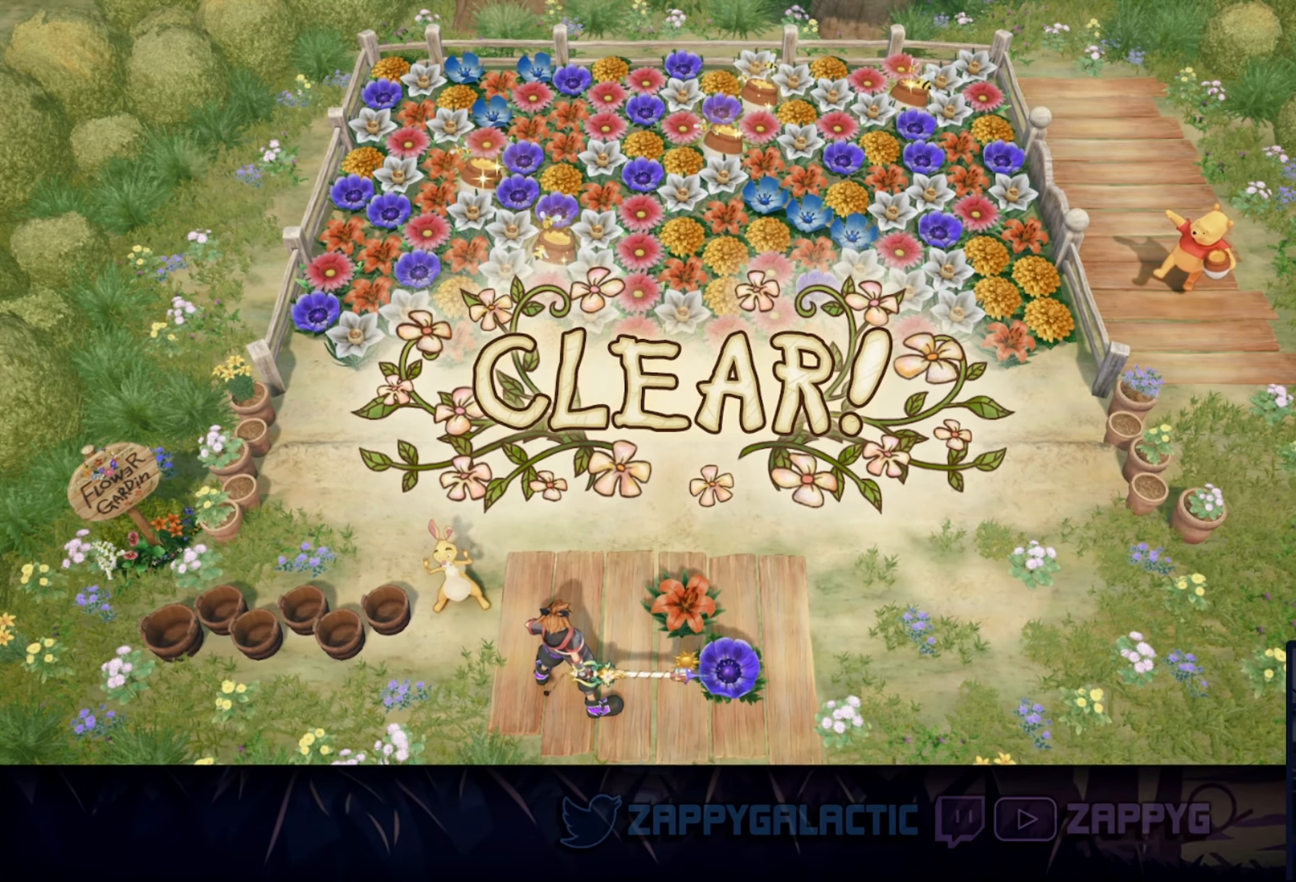
{"buttons": [], "left_stick": "center", "right_stick": "center", "events": []}
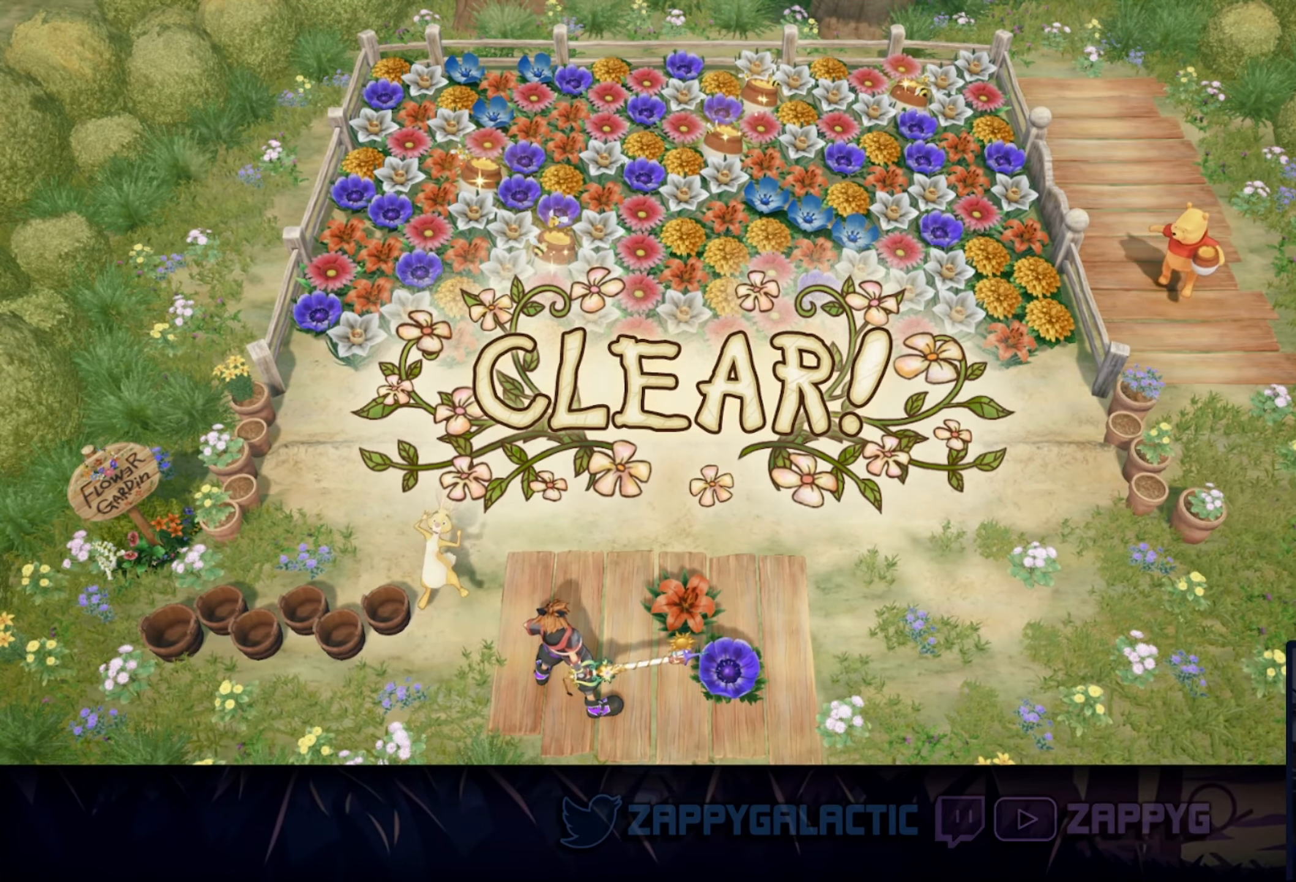
{"buttons": [], "left_stick": "up", "right_stick": "center", "events": [[300, "left_stick", "left"], [483, "left_stick", "up"]]}
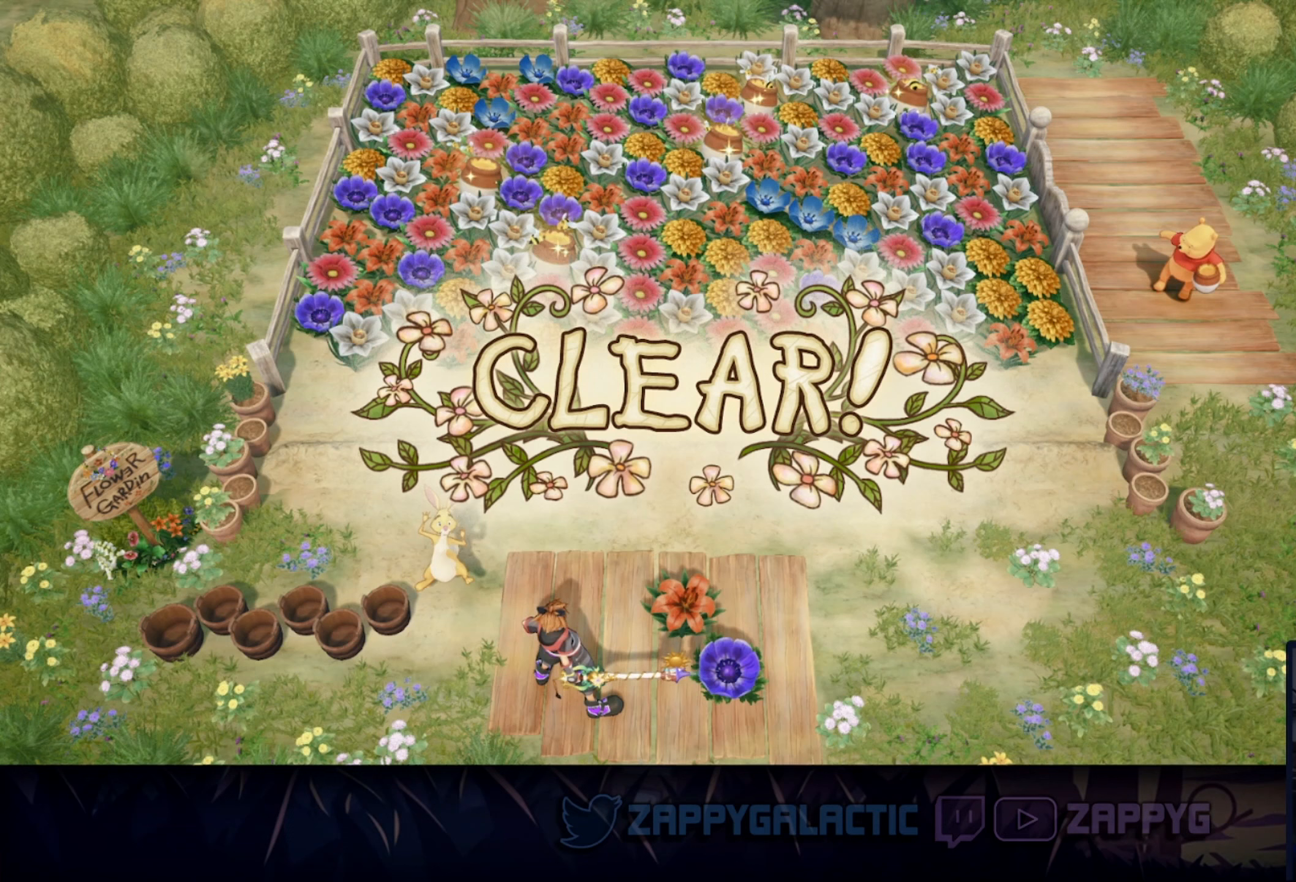
{"buttons": [], "left_stick": "up", "right_stick": "center", "events": [[83, "left_stick", "right"], [200, "left_stick", "down"], [333, "left_stick", "left"], [450, "left_stick", "up"]]}
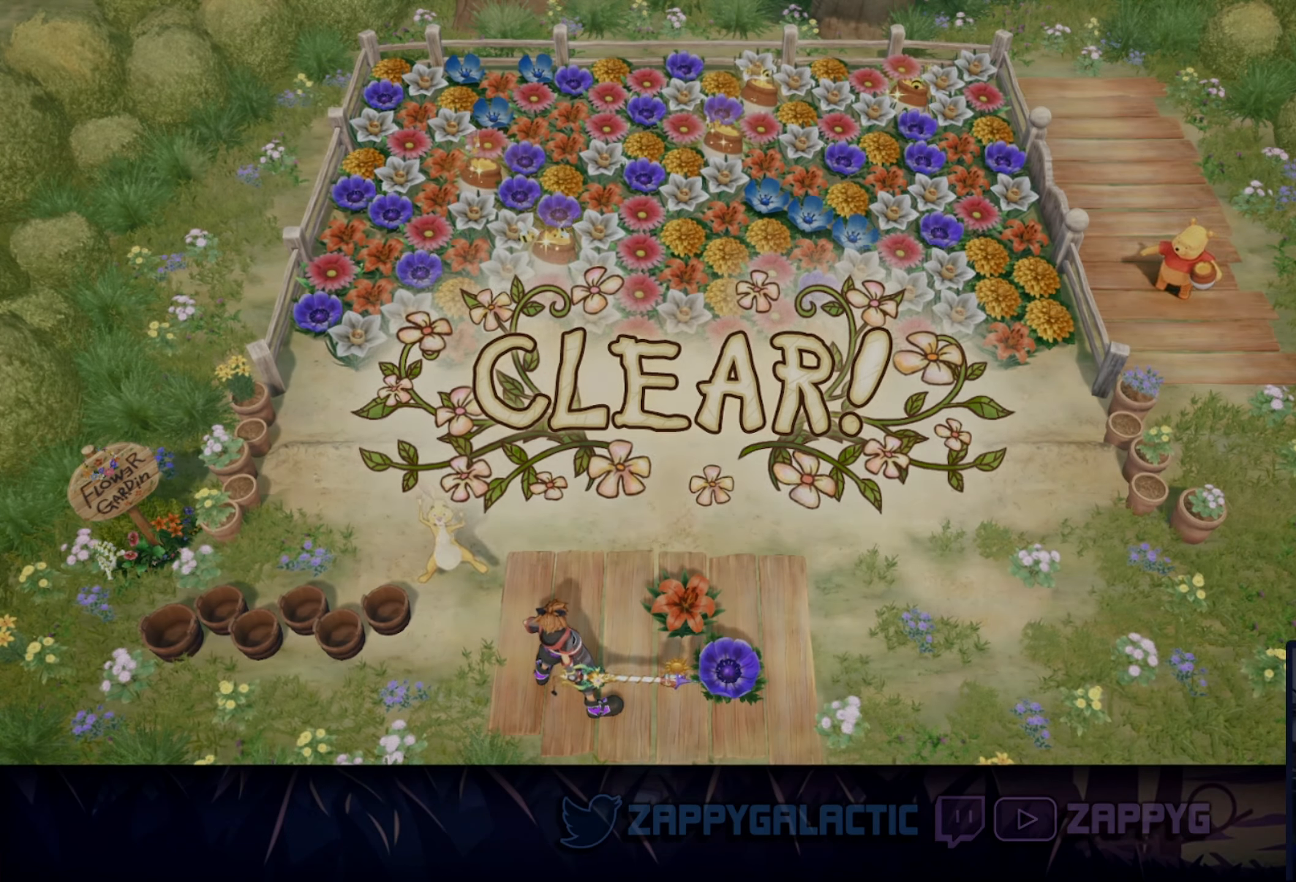
{"buttons": [], "left_stick": "center", "right_stick": "center", "events": [[67, "left_stick", "right"], [217, "left_stick", "down"], [333, "left_stick", "center"], [367, "CROSS", "down"], [450, "CROSS", "up"]]}
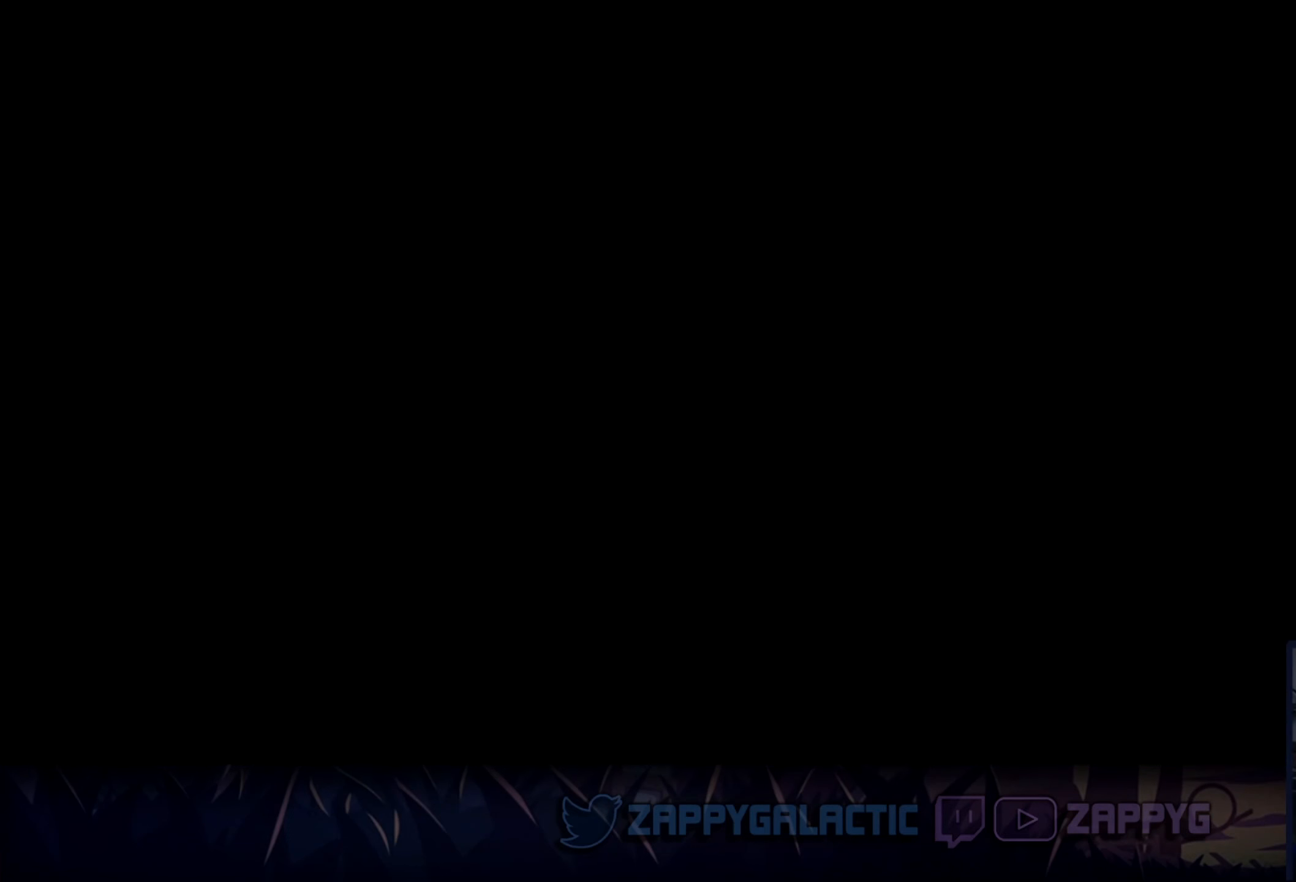
{"buttons": [], "left_stick": "center", "right_stick": "center", "events": []}
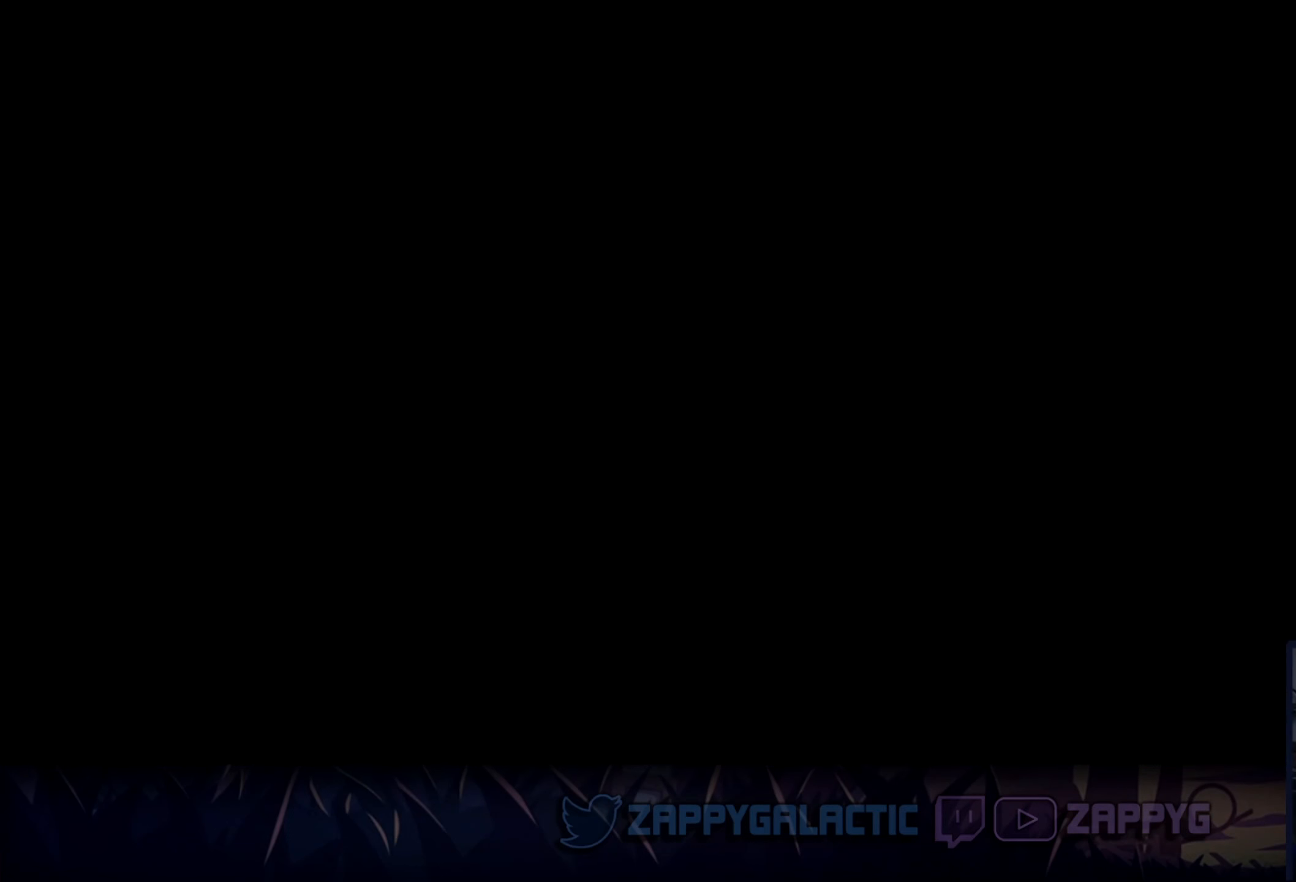
{"buttons": [], "left_stick": "center", "right_stick": "center", "events": []}
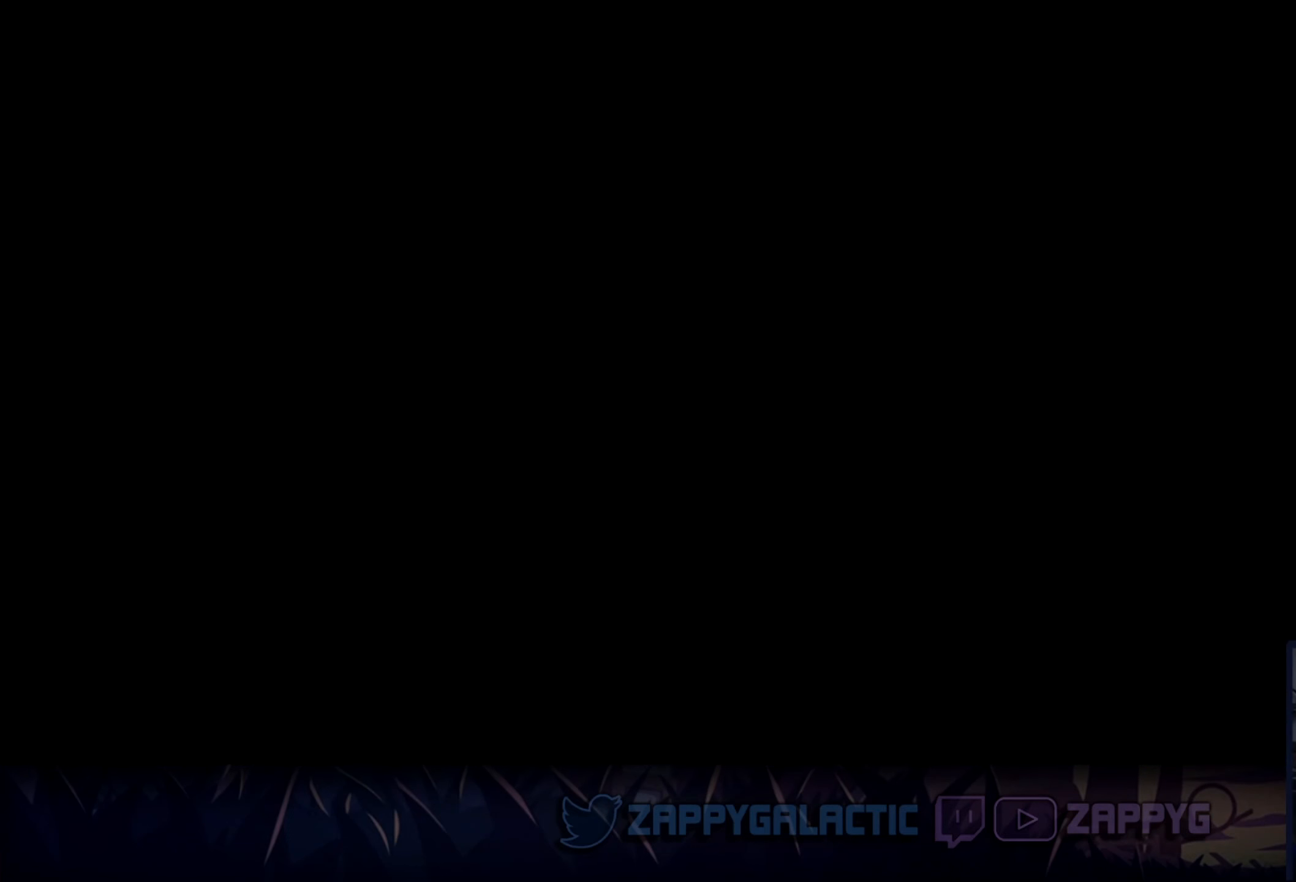
{"buttons": [], "left_stick": "right", "right_stick": "center", "events": [[150, "left_stick", "down-left"], [217, "left_stick", "left"], [350, "left_stick", "up"], [417, "left_stick", "right"]]}
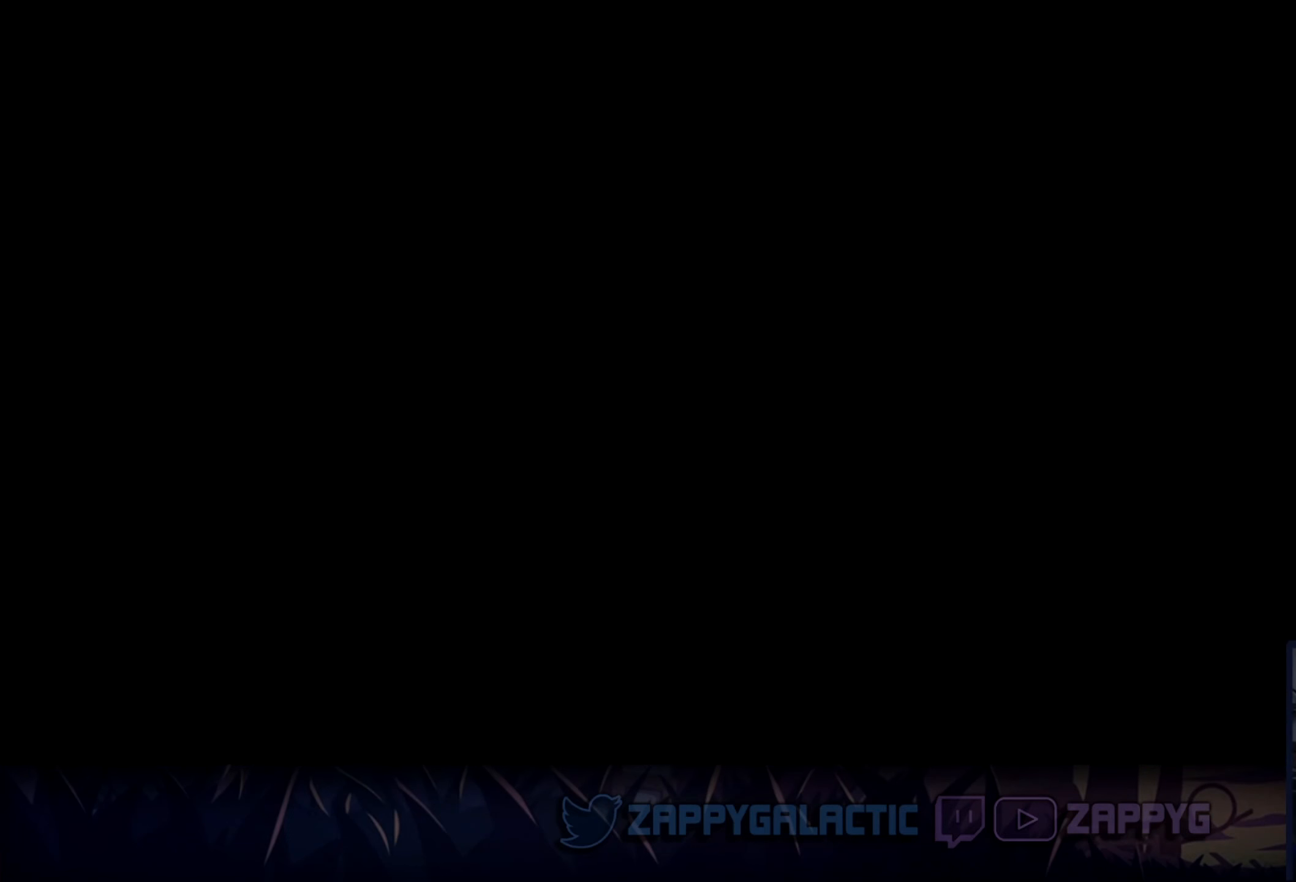
{"buttons": [], "left_stick": "down", "right_stick": "center", "events": [[50, "left_stick", "down"], [133, "left_stick", "left"], [250, "left_stick", "up"], [367, "left_stick", "right"], [450, "left_stick", "down"]]}
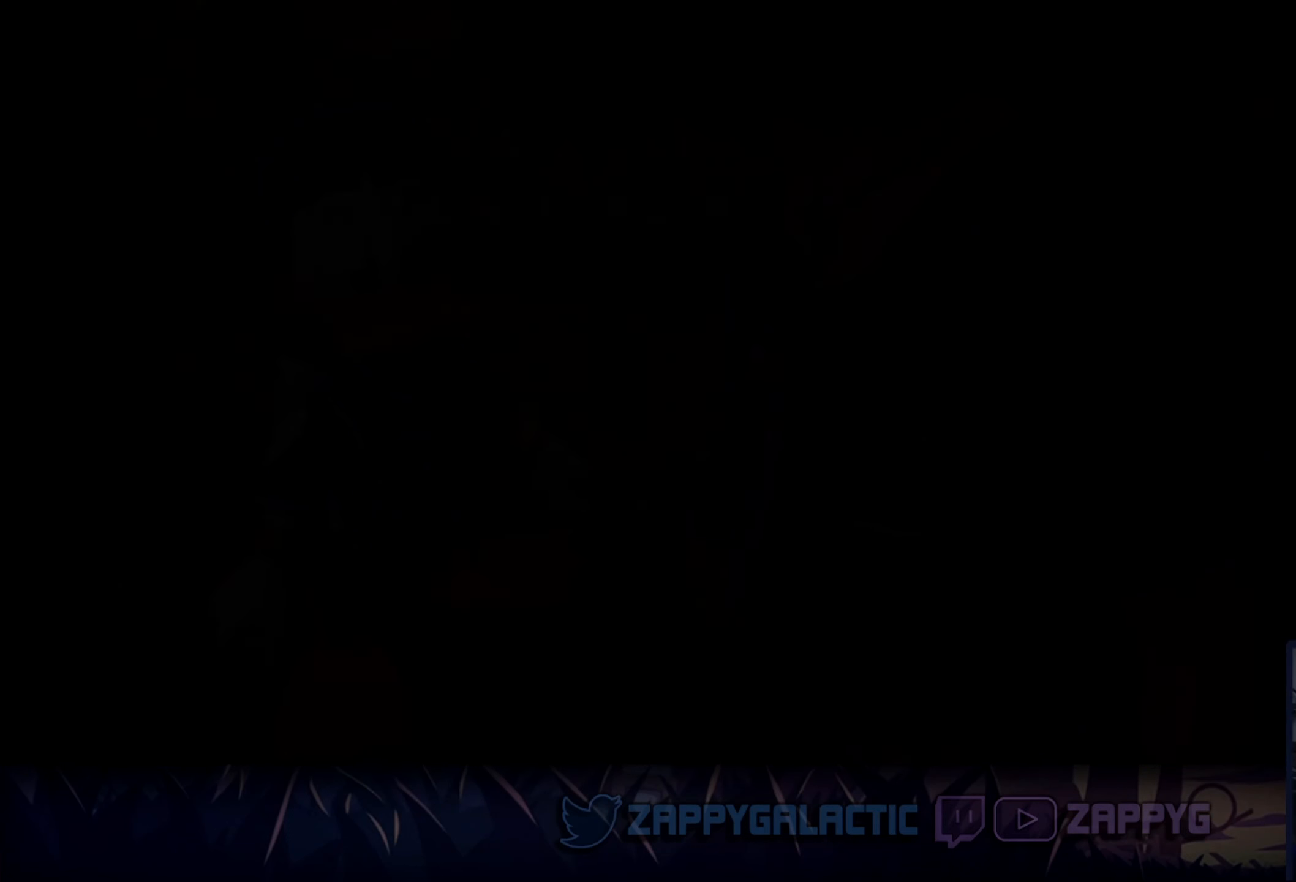
{"buttons": [], "left_stick": "center", "right_stick": "center", "events": [[100, "left_stick", "center"]]}